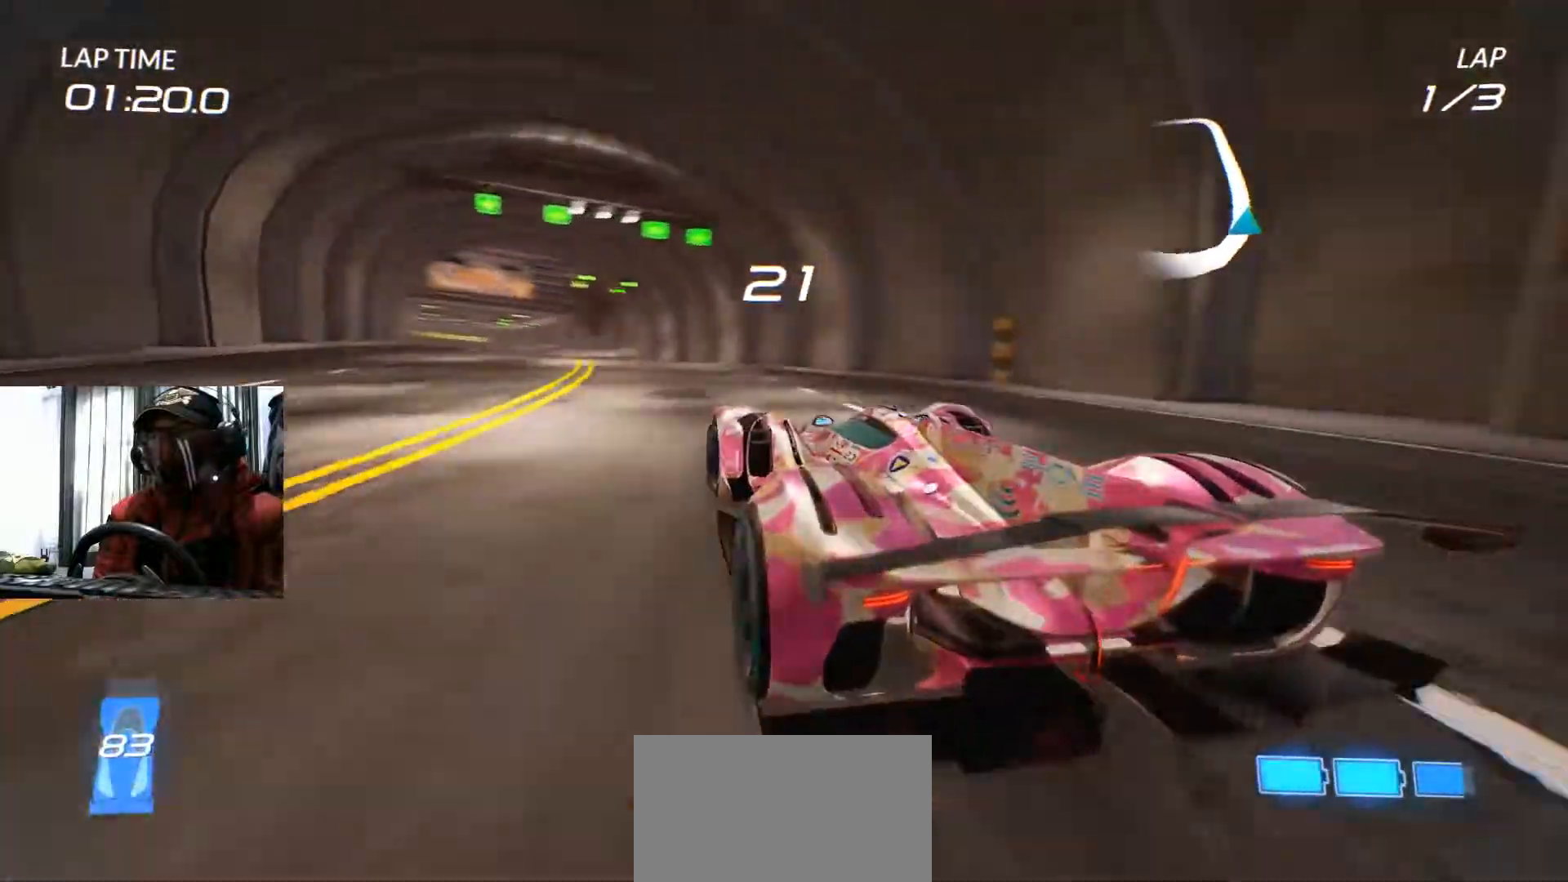
Gameplay with a controller (Xbox layout); each line is a JSON object with the inputs held at the frame after it. "events" lists button and stick changes between this image and that frame as [ms after this image, input, new state], when the widget could be followed in between. Not read: HOME L3 R3 SELECT.
{"buttons": ["R2"], "left_stick": "up-right", "right_stick": "center", "events": [[167, "left_stick", "center"], [267, "left_stick", "up-right"], [384, "A", "down"], [484, "A", "up"]]}
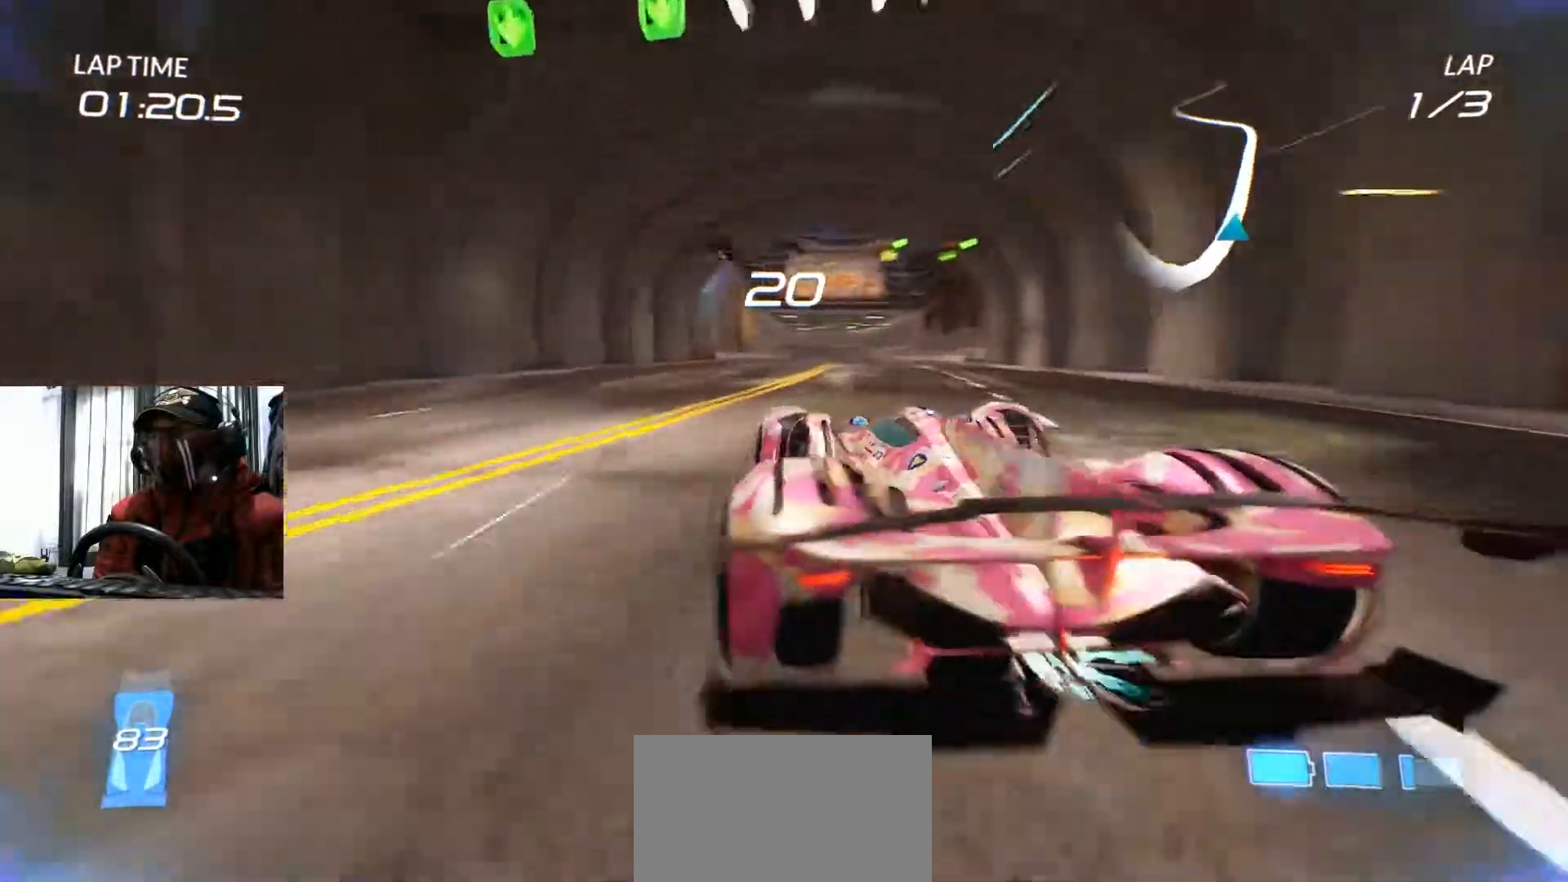
{"buttons": ["R2"], "left_stick": "down-left", "right_stick": "center"}
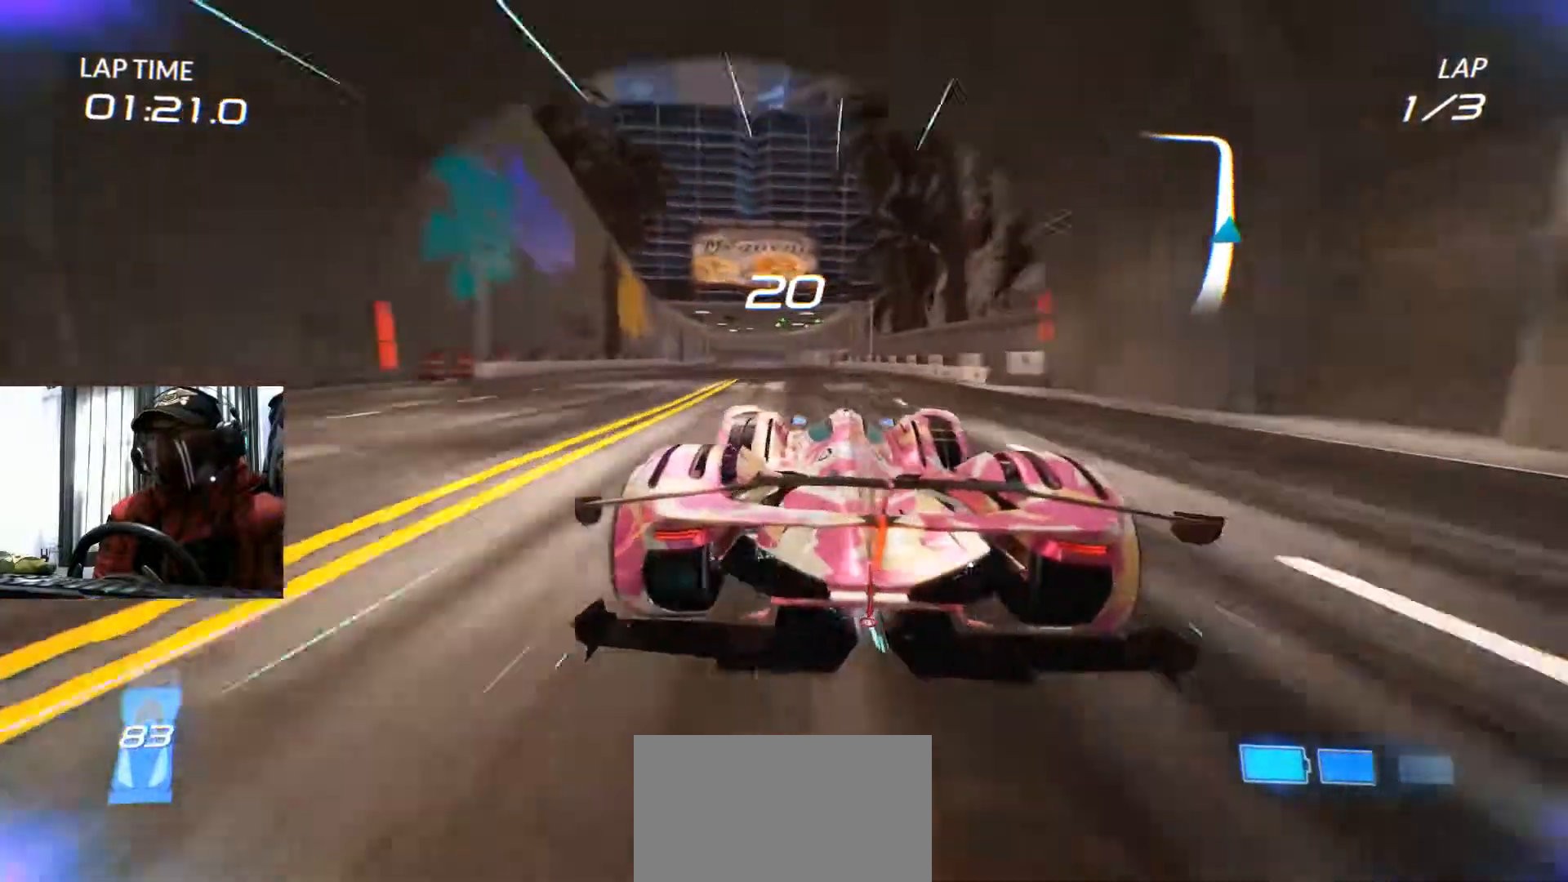
{"buttons": ["R2"], "left_stick": "center", "right_stick": "center", "events": [[50, "left_stick", "center"], [317, "left_stick", "right"], [334, "R2", "up"], [384, "R2", "down"], [467, "left_stick", "center"]]}
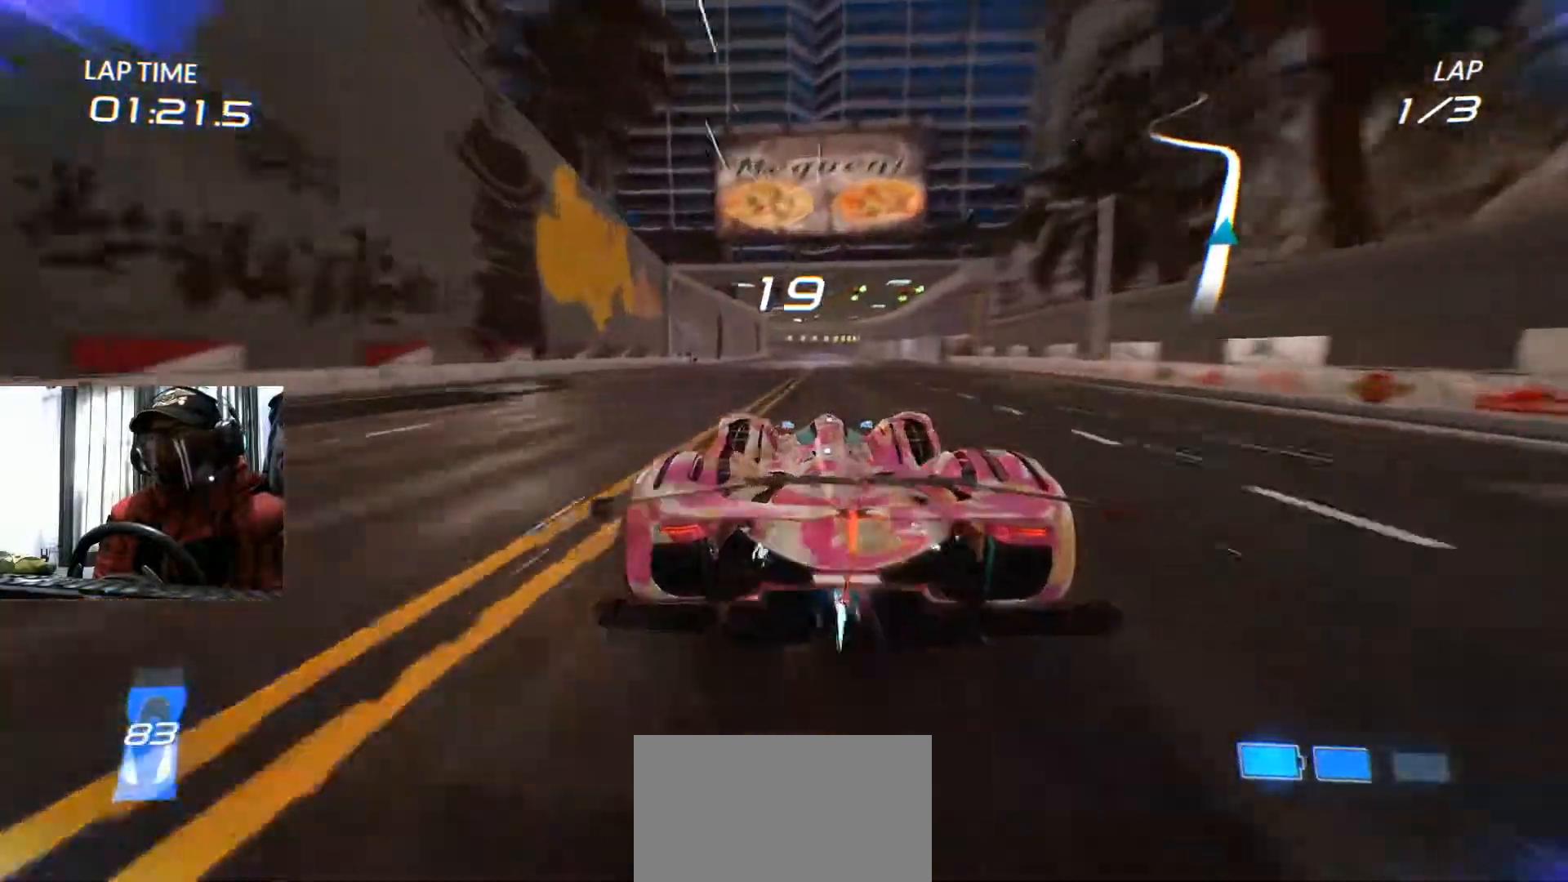
{"buttons": ["R2"], "left_stick": "center", "right_stick": "center", "events": [[250, "left_stick", "right"], [367, "left_stick", "center"]]}
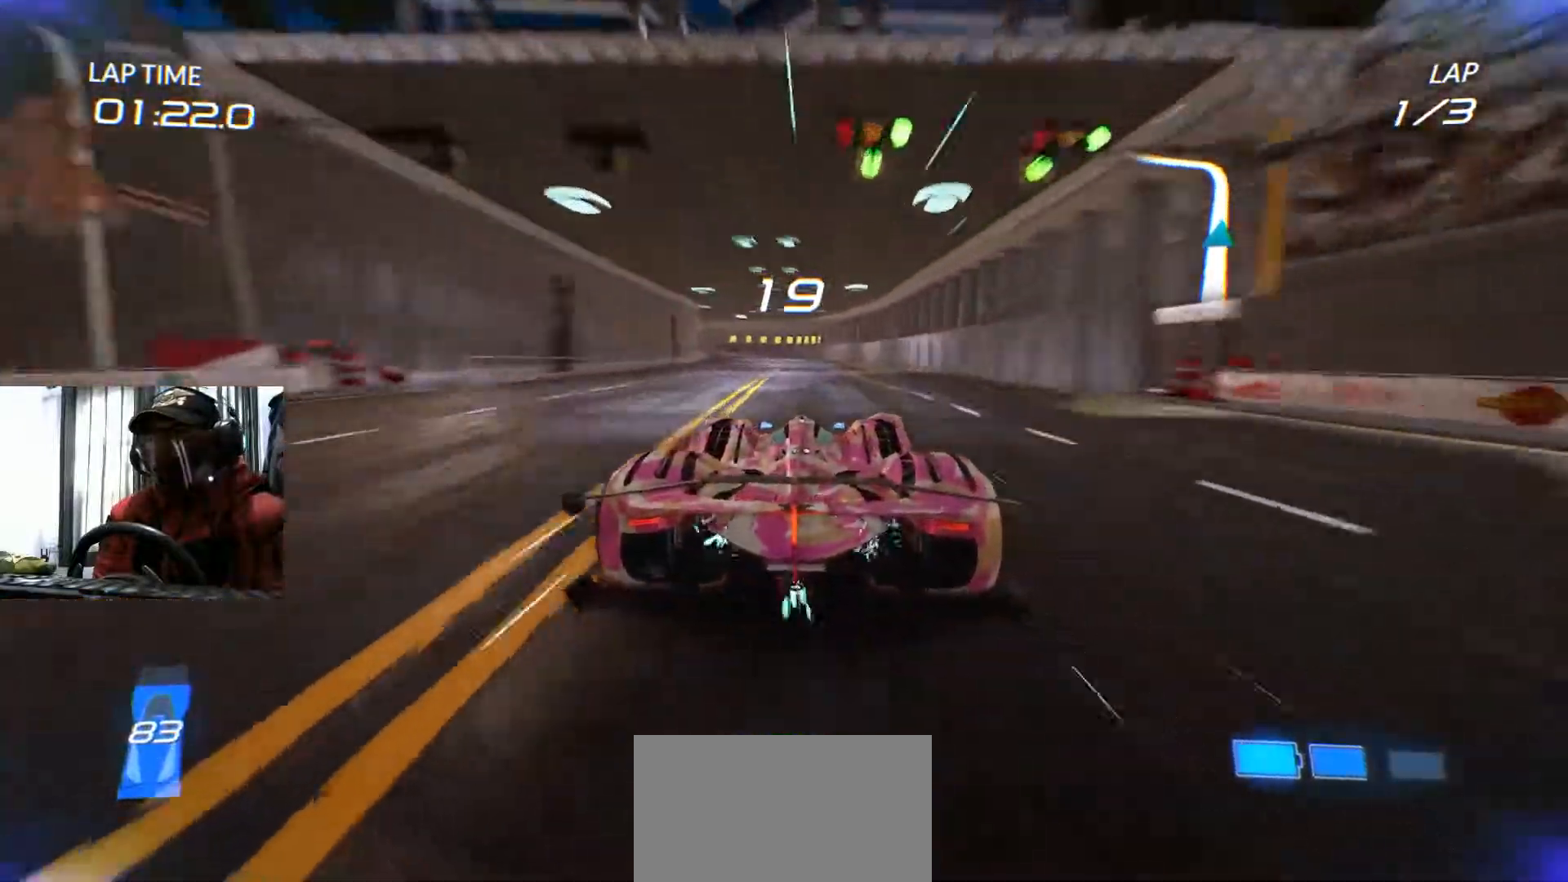
{"buttons": ["R2"], "left_stick": "center", "right_stick": "center"}
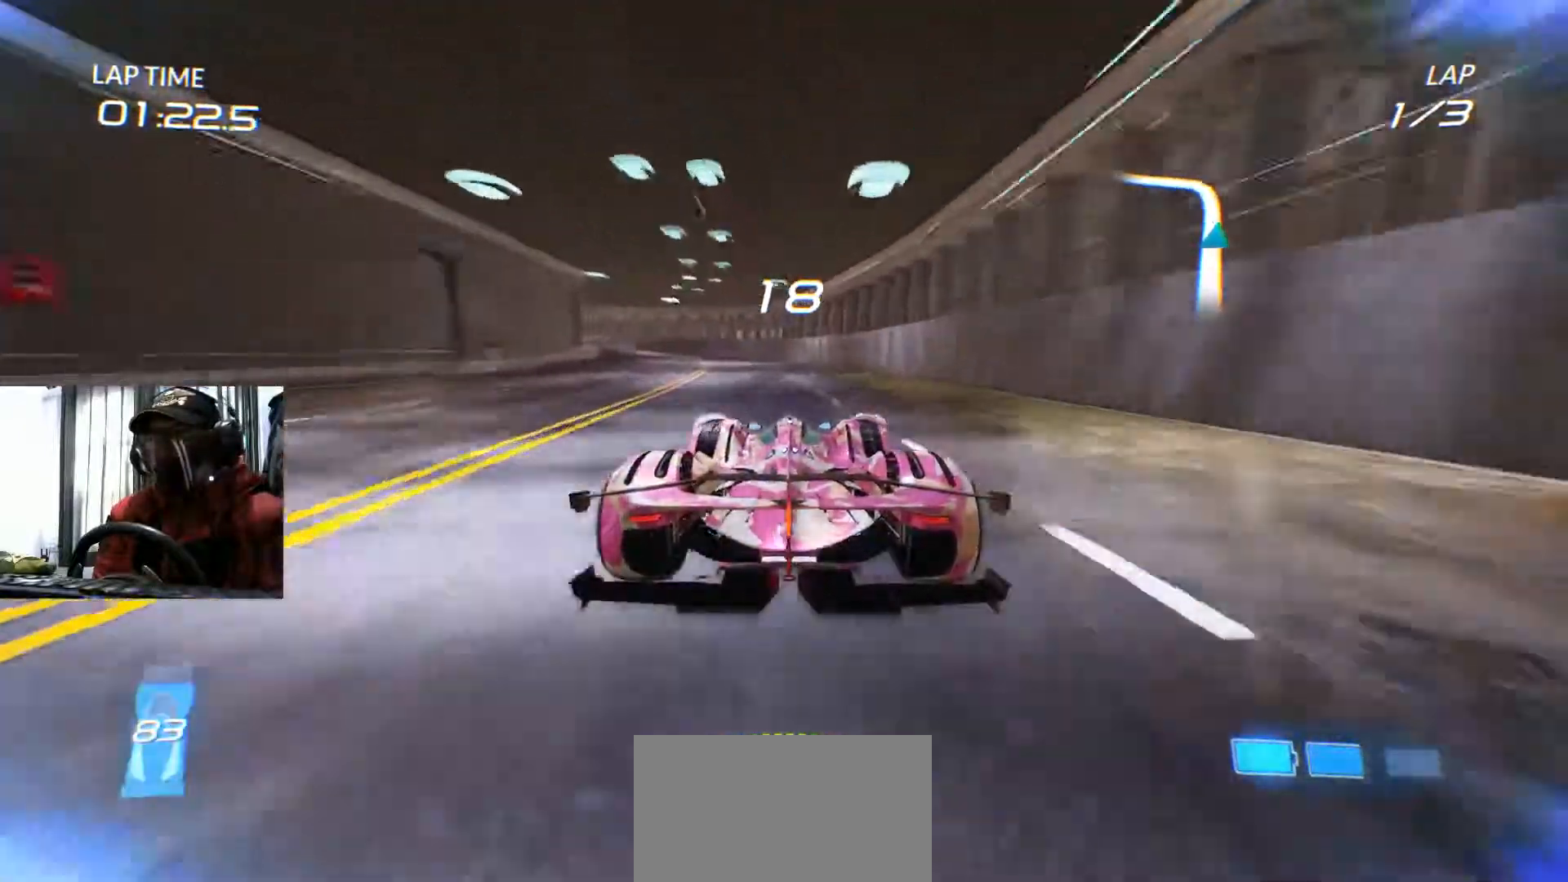
{"buttons": ["R2"], "left_stick": "left", "right_stick": "center"}
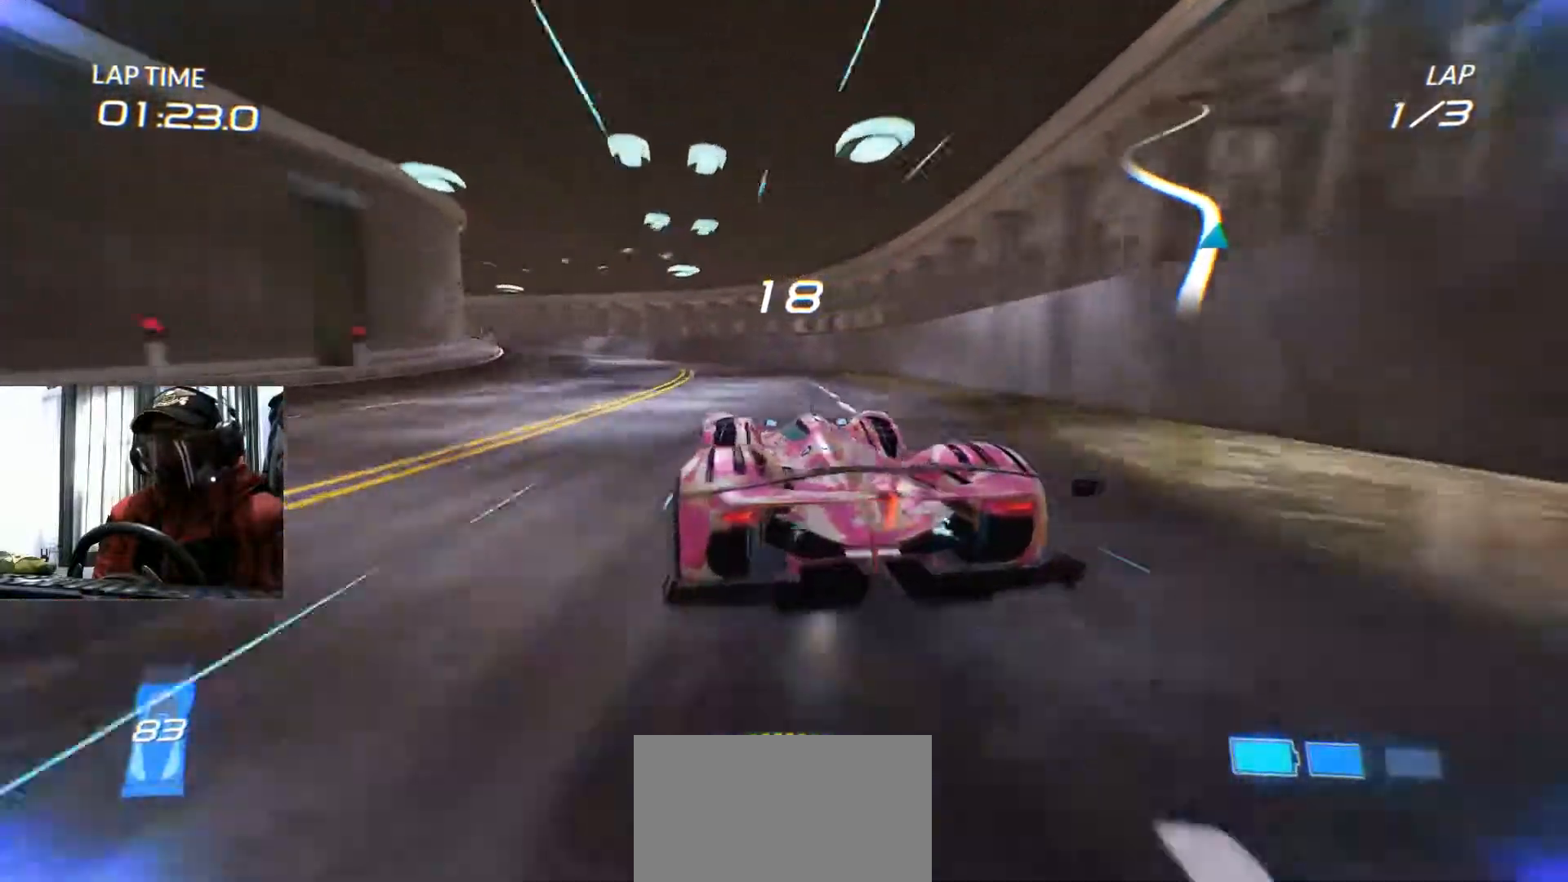
{"buttons": ["L1", "R2"], "left_stick": "left", "right_stick": "center", "events": [[484, "L1", "down"]]}
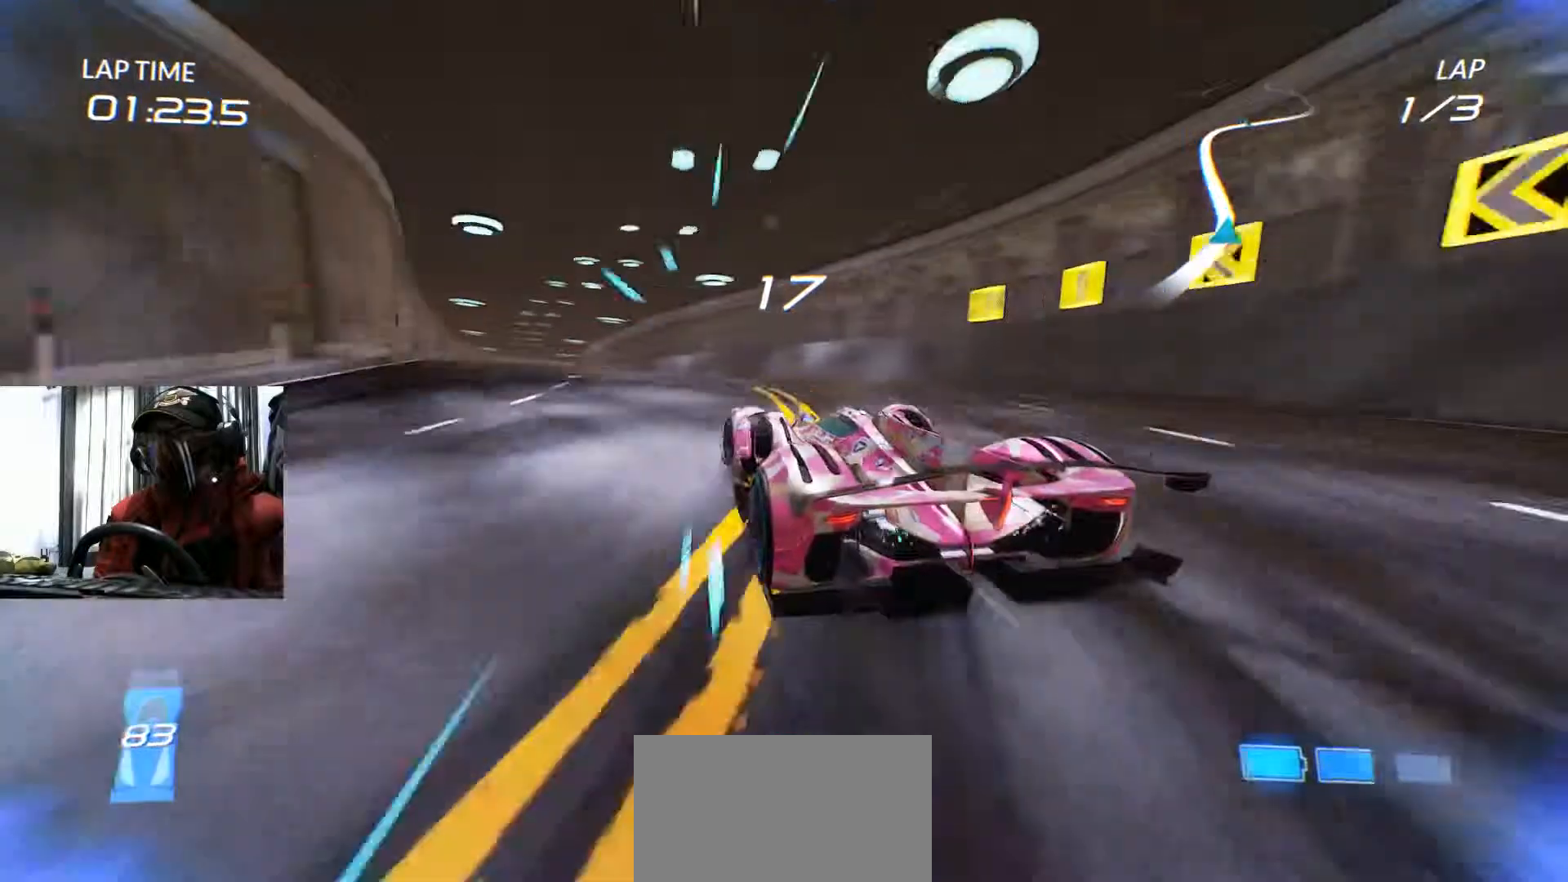
{"buttons": ["R2"], "left_stick": "up-right", "right_stick": "center"}